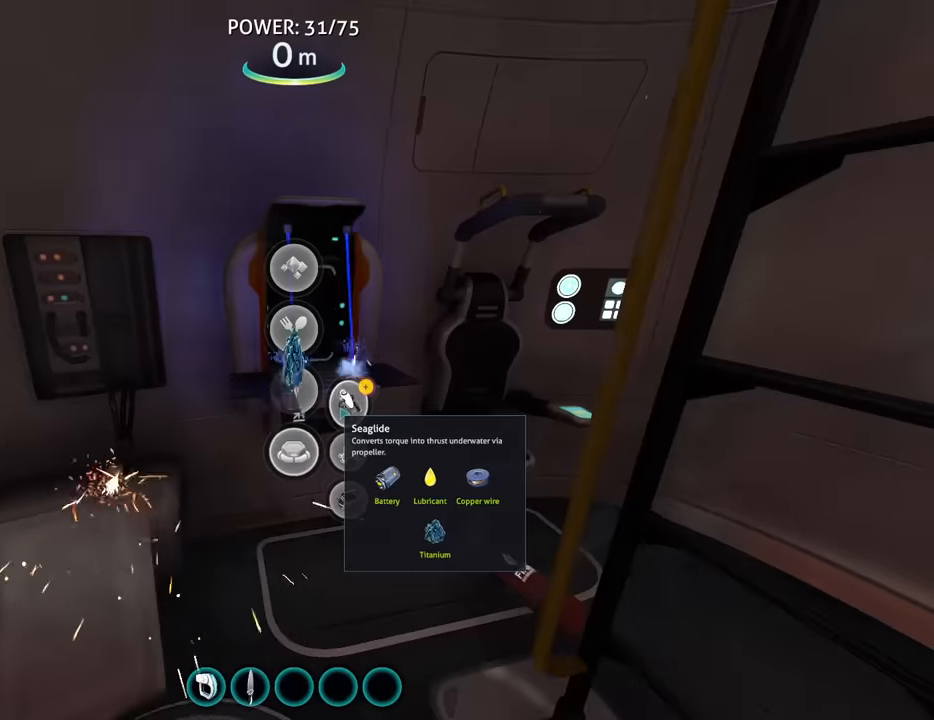
Gameplay with keyboard and mouse; each line is a JSON object with the keys and mouse buttons held at the frame after it. "events" lists presses ("down") and releases ("up") of "1", "2", "3", "4", "5", "a", "alt", "b", "c", "ctrl", "d", "e", "f", "g", "q", "r", "s", "shift", "space", "t", "tab", "v", "w", "x", "z", "mouse_left", "mouse_wheel", "mouse_right", "mouse_mb4" and "mouse_mb5" between this image and that frame as [ms after this image, input, new state], when the widget could be followed in between. "mouse_left", "mouse_wheel", "mouse_right", "mouse_mb4", "mouse_mb5" = the "left", "wheel", "right", "mb4", "mb5" buttons of the "mouse" list. No other keys are recorded. "wheel" means that the mouse wheel is clicked or scrolled. Mouse movement is not recorded.
{"keys": ["shift"], "mouse": [], "events": [[100, "mouse_left", "up"], [133, "s", "down"], [167, "mouse_left", "down"], [200, "s", "up"], [267, "mouse_left", "up"], [367, "mouse_left", "down"], [433, "mouse_left", "up"]]}
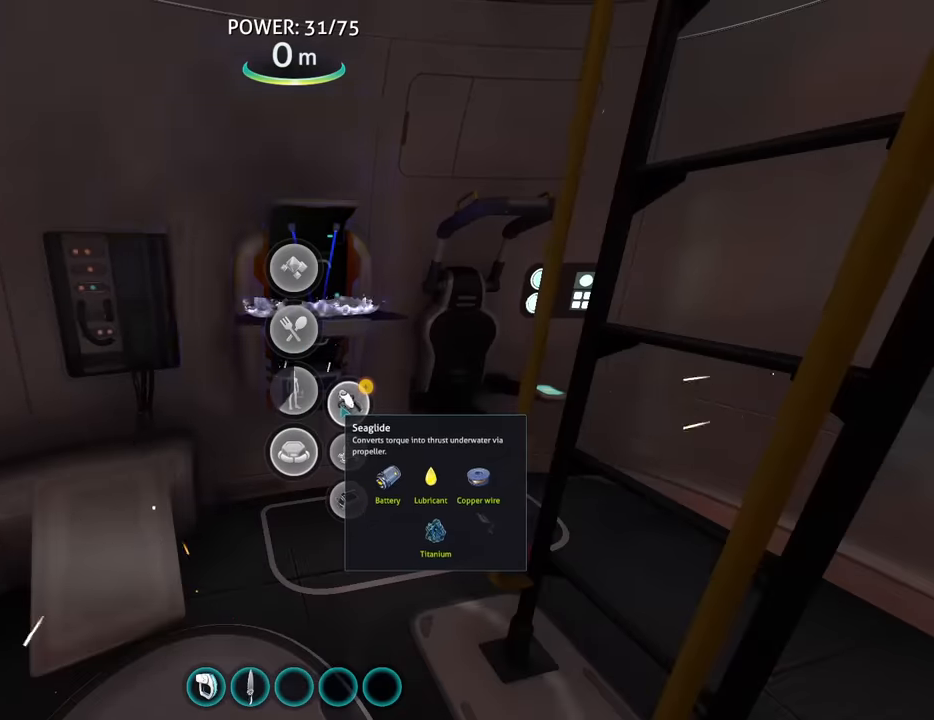
{"keys": ["shift"], "mouse": [], "events": [[33, "mouse_left", "down"], [133, "mouse_left", "up"], [233, "mouse_left", "down"], [300, "mouse_left", "up"], [433, "mouse_left", "down"], [500, "mouse_left", "up"]]}
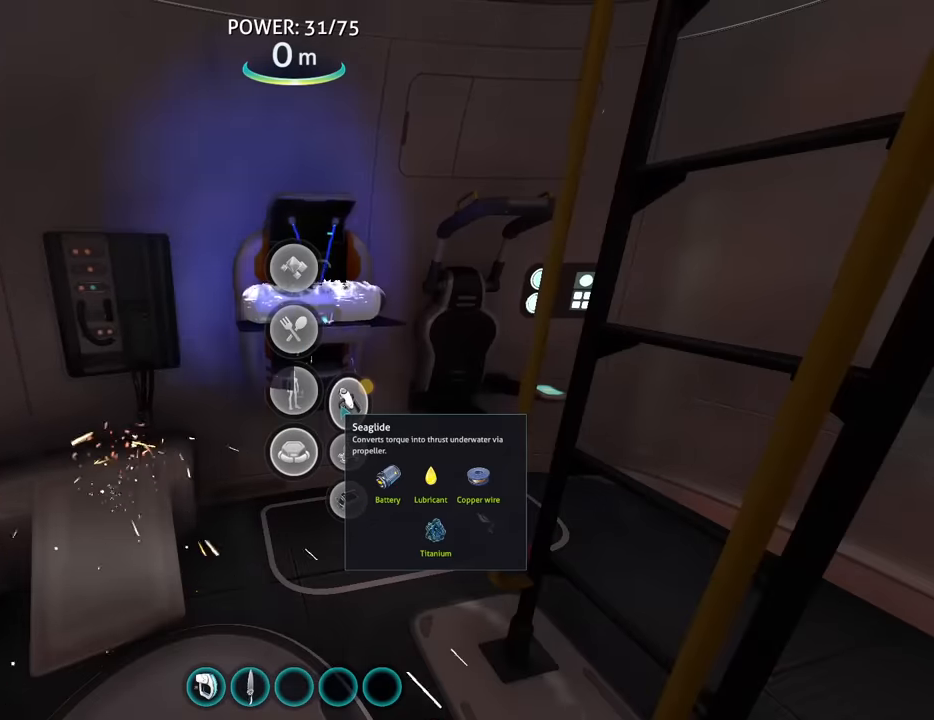
{"keys": ["shift"], "mouse": ["left"], "events": [[100, "mouse_left", "down"], [167, "mouse_left", "up"], [267, "mouse_left", "down"], [333, "mouse_left", "up"], [433, "mouse_left", "down"]]}
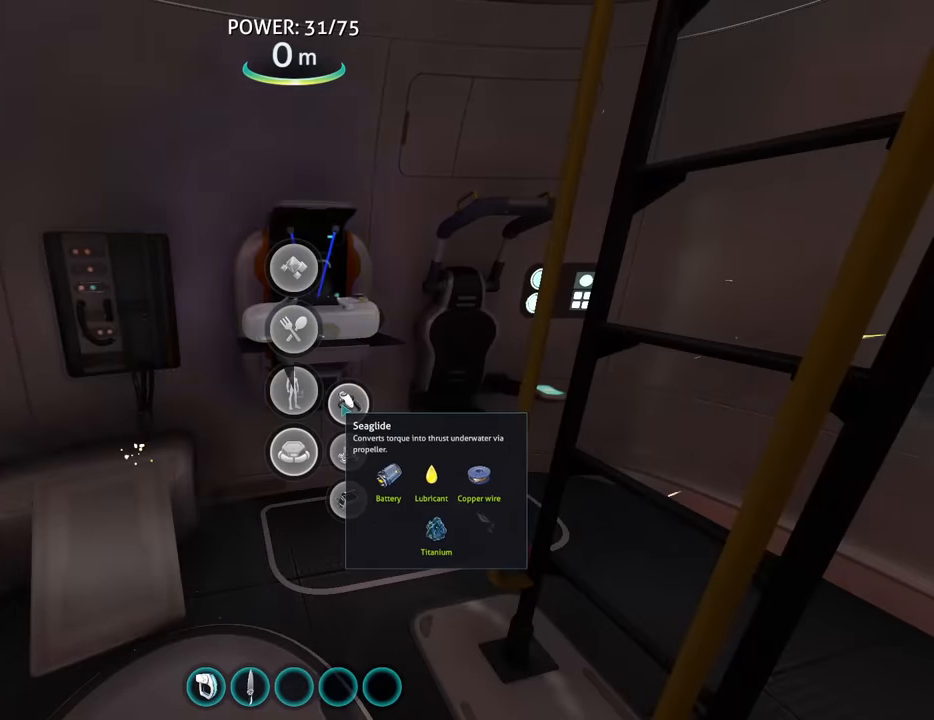
{"keys": ["shift"], "mouse": [], "events": [[33, "mouse_left", "up"], [100, "mouse_left", "down"], [200, "mouse_left", "up"], [300, "mouse_left", "down"], [367, "mouse_left", "up"], [433, "mouse_left", "down"], [500, "mouse_left", "up"]]}
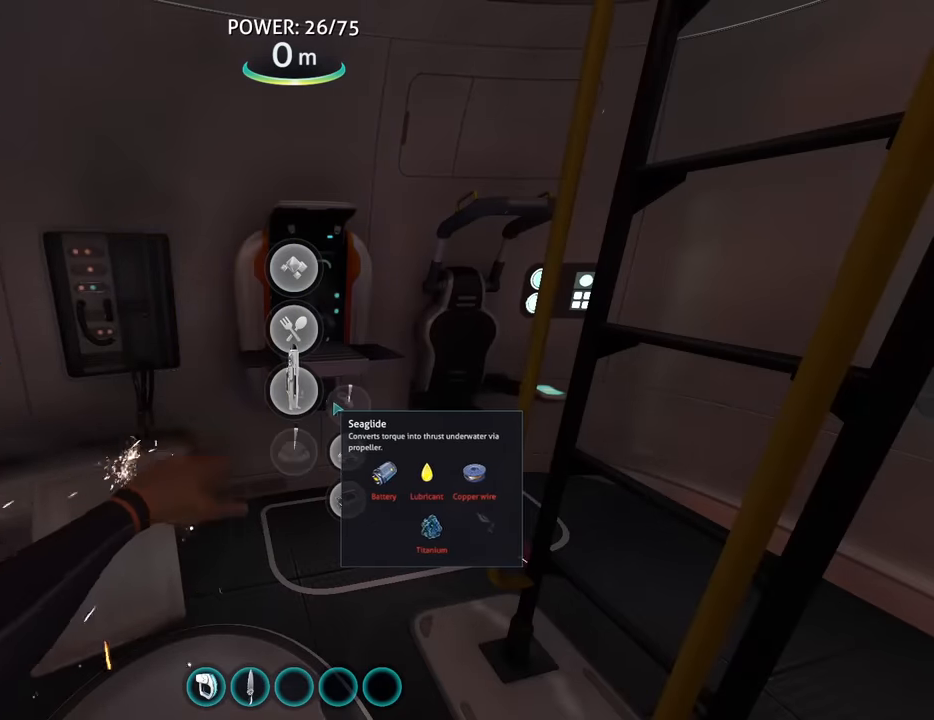
{"keys": [], "mouse": [], "events": [[267, "shift", "up"], [300, "mouse_left", "down"], [367, "mouse_left", "up"], [433, "mouse_left", "down"], [500, "mouse_left", "up"]]}
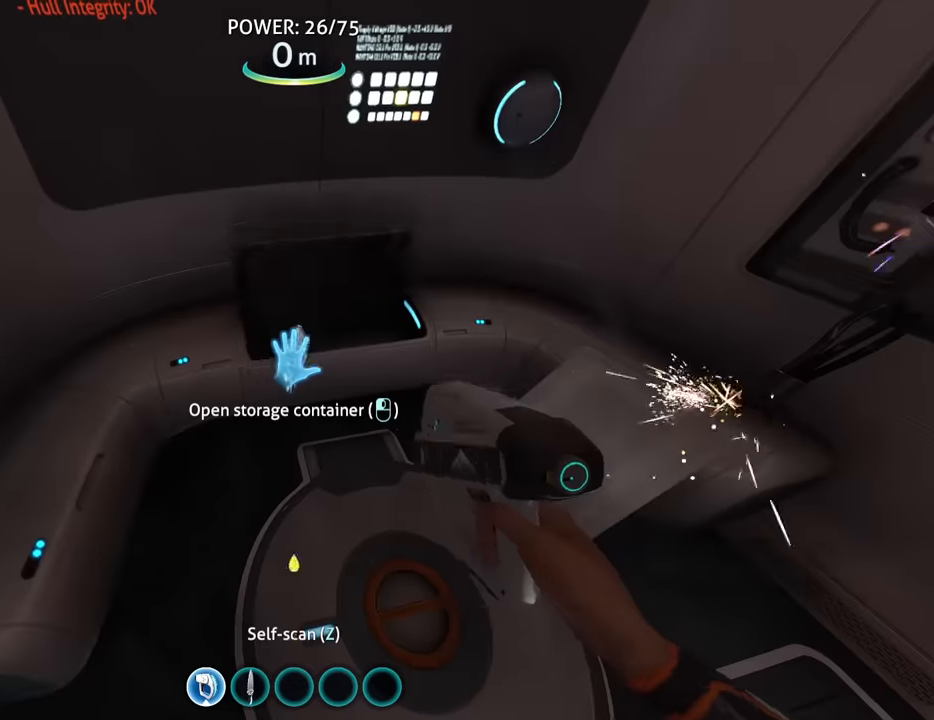
{"keys": [], "mouse": [], "events": []}
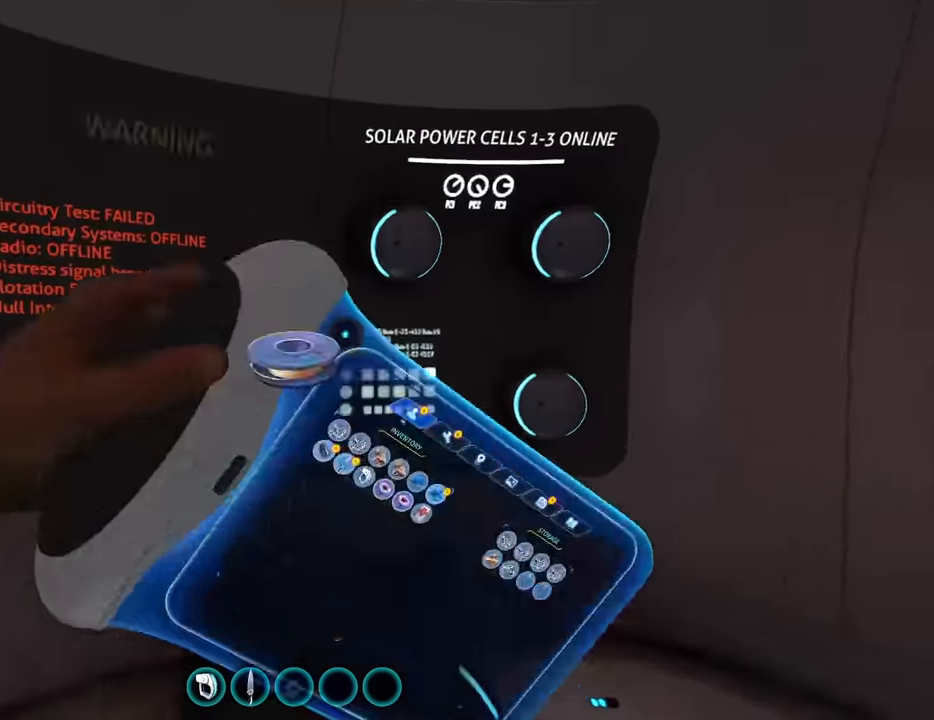
{"keys": [], "mouse": [], "events": []}
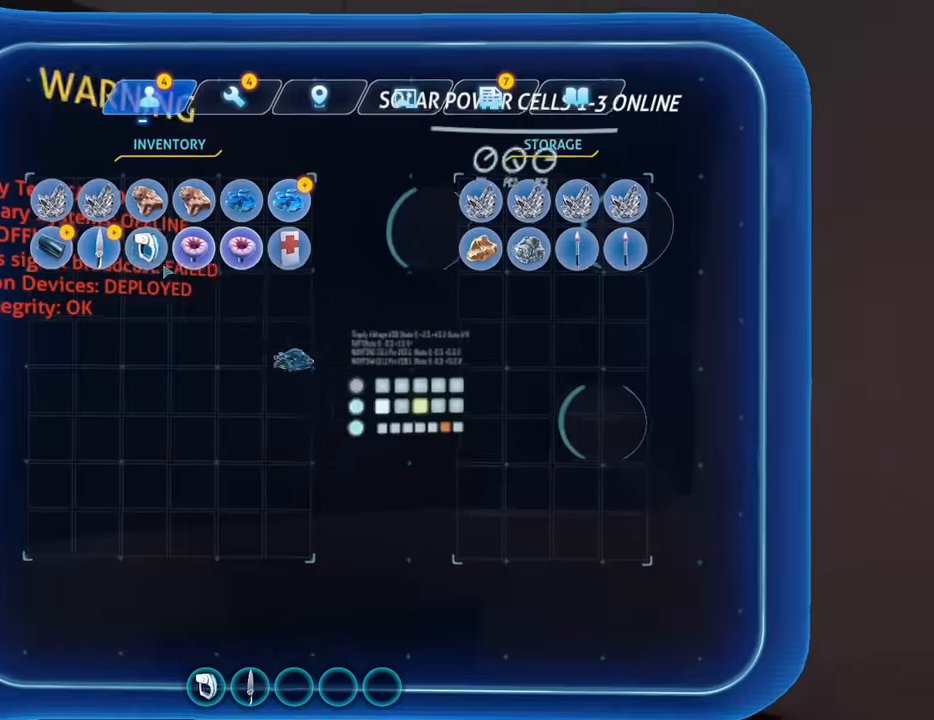
{"keys": [], "mouse": [], "events": [[133, "3", "down"], [233, "3", "up"]]}
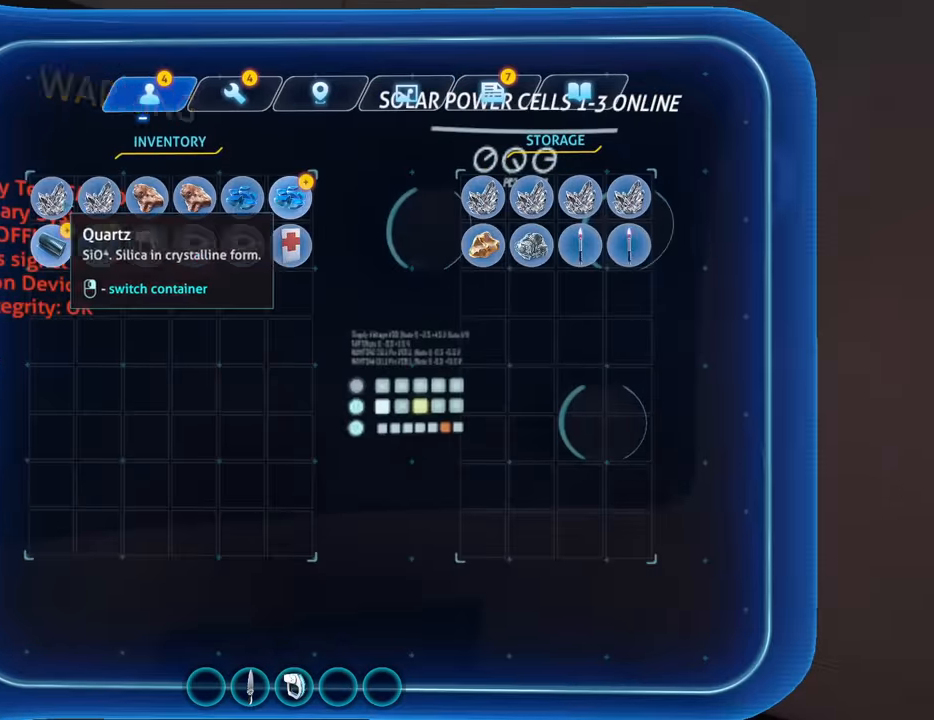
{"keys": [], "mouse": []}
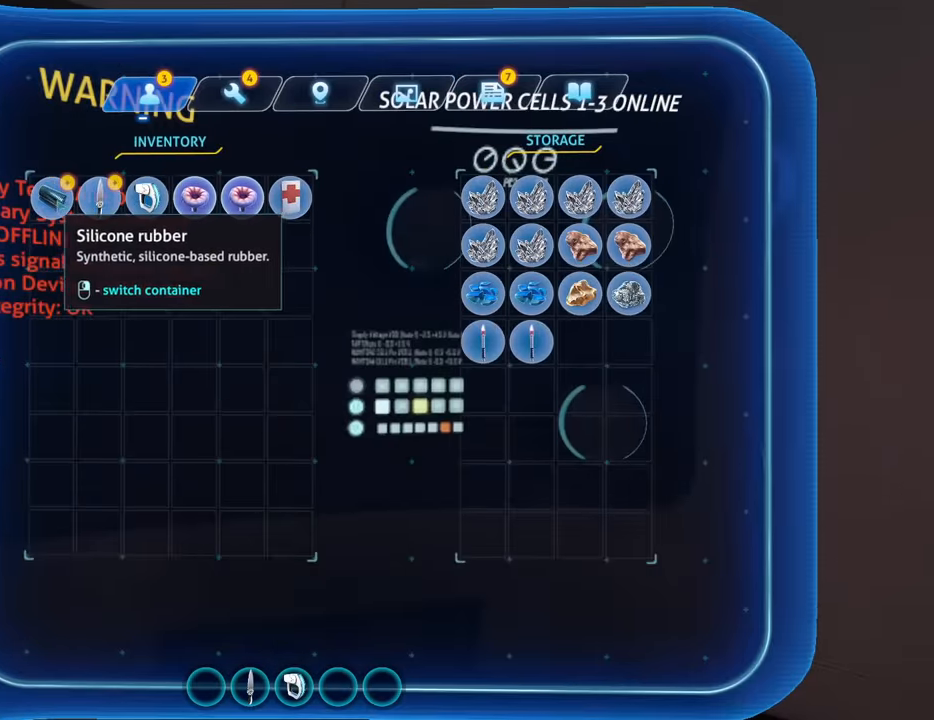
{"keys": [], "mouse": []}
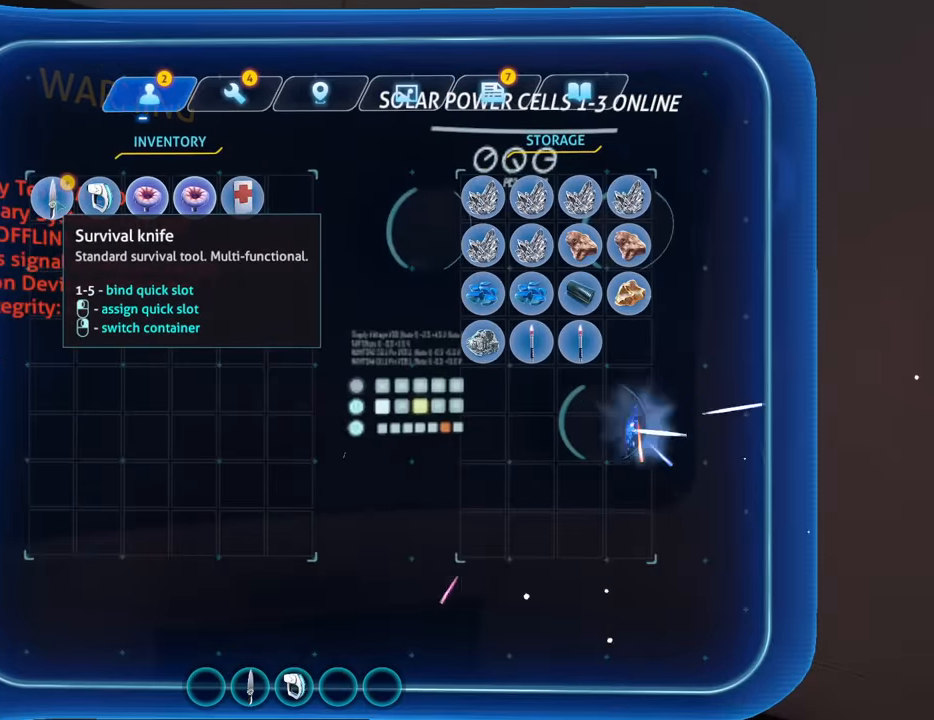
{"keys": [], "mouse": [], "events": [[167, "tab", "down"], [233, "tab", "up"], [400, "a", "down"], [433, "a", "up"]]}
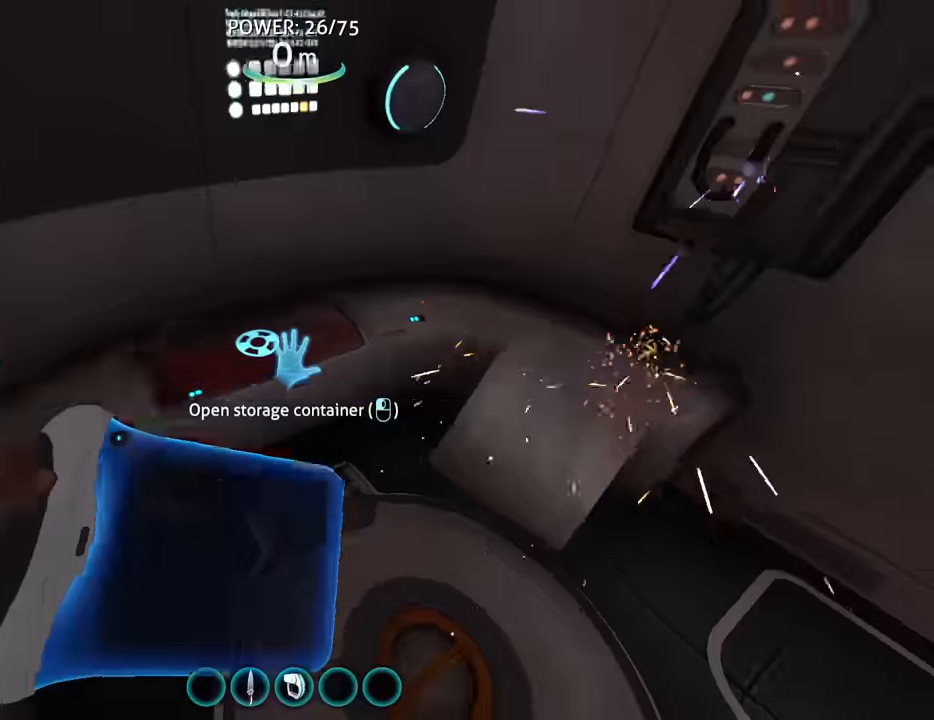
{"keys": [], "mouse": [], "events": []}
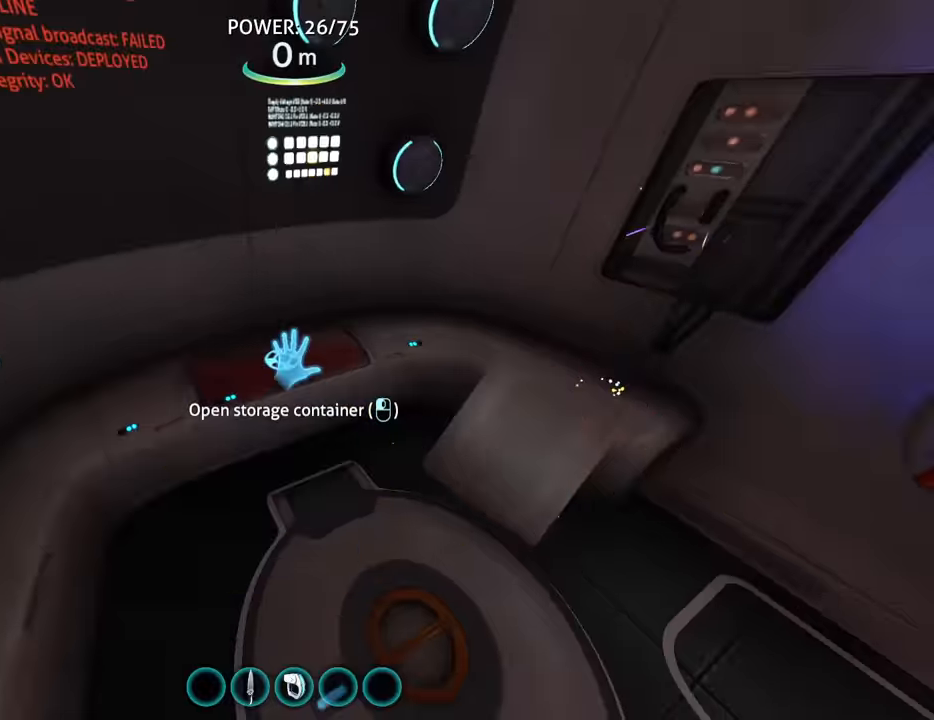
{"keys": [], "mouse": [], "events": [[200, "mouse_left", "down"], [300, "mouse_left", "up"], [434, "mouse_left", "down"], [500, "mouse_left", "up"]]}
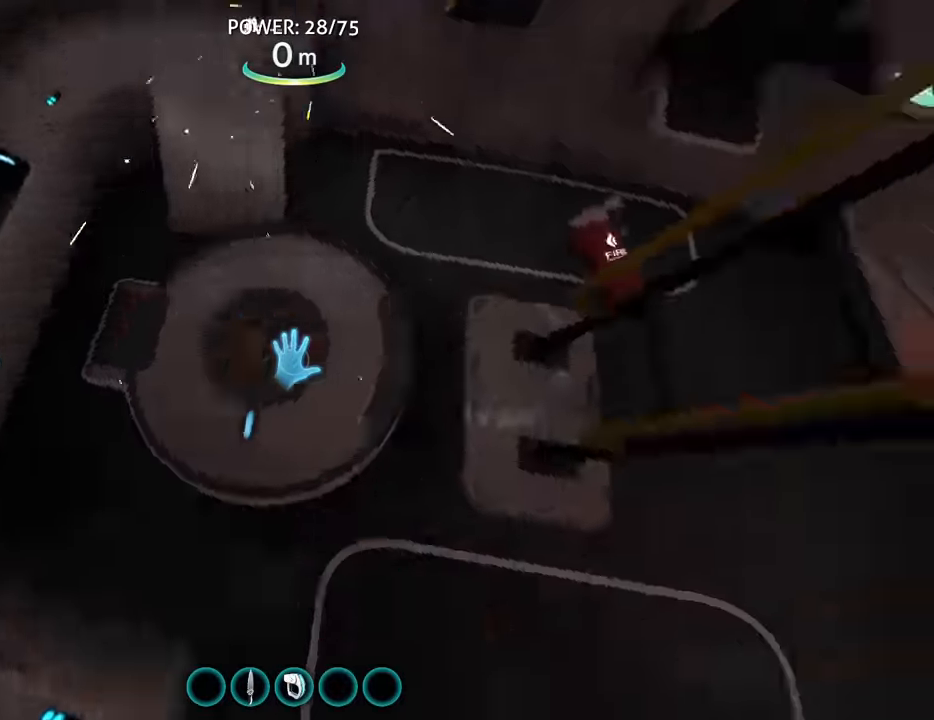
{"keys": ["w"], "mouse": [], "events": [[300, "w", "down"]]}
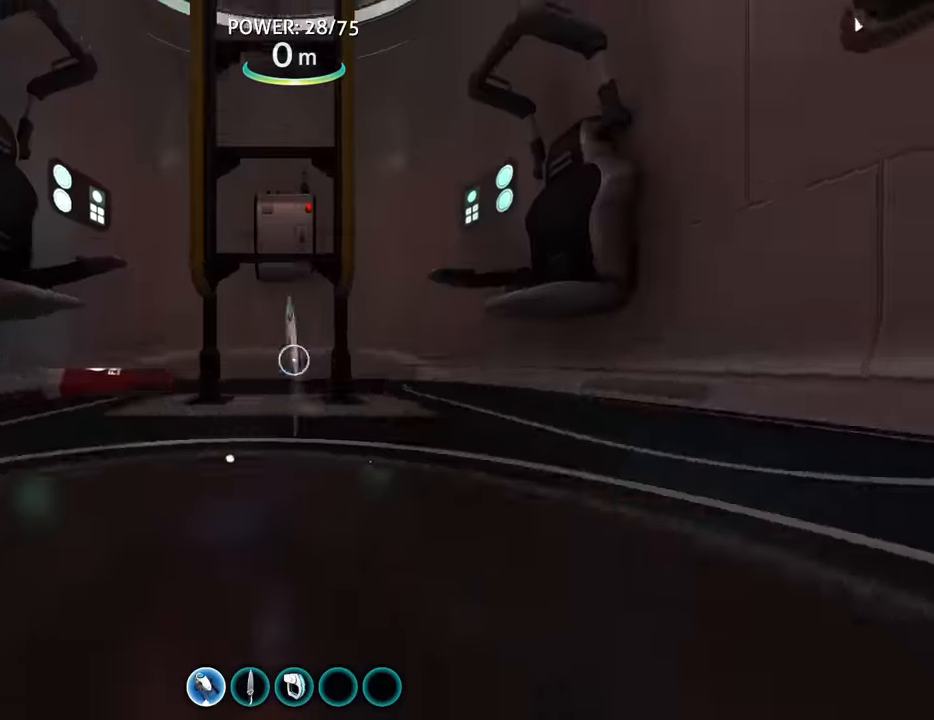
{"keys": ["w"], "mouse": [], "events": []}
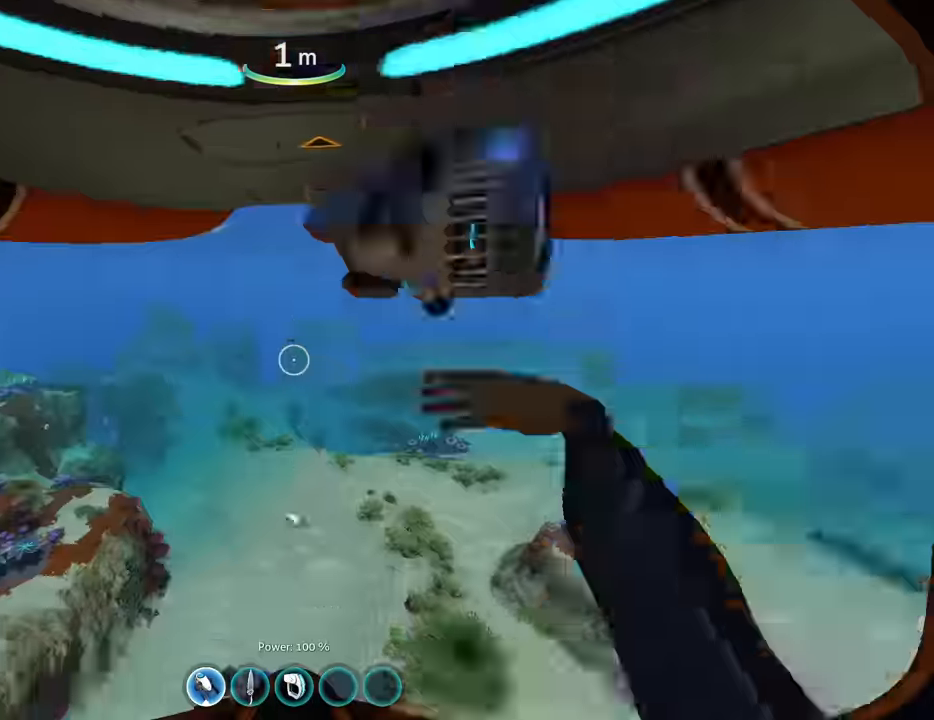
{"keys": ["a", "w"], "mouse": [], "events": [[34, "mouse_right", "down"], [134, "mouse_right", "up"], [334, "mouse_right", "down"], [434, "mouse_right", "up"], [467, "a", "down"]]}
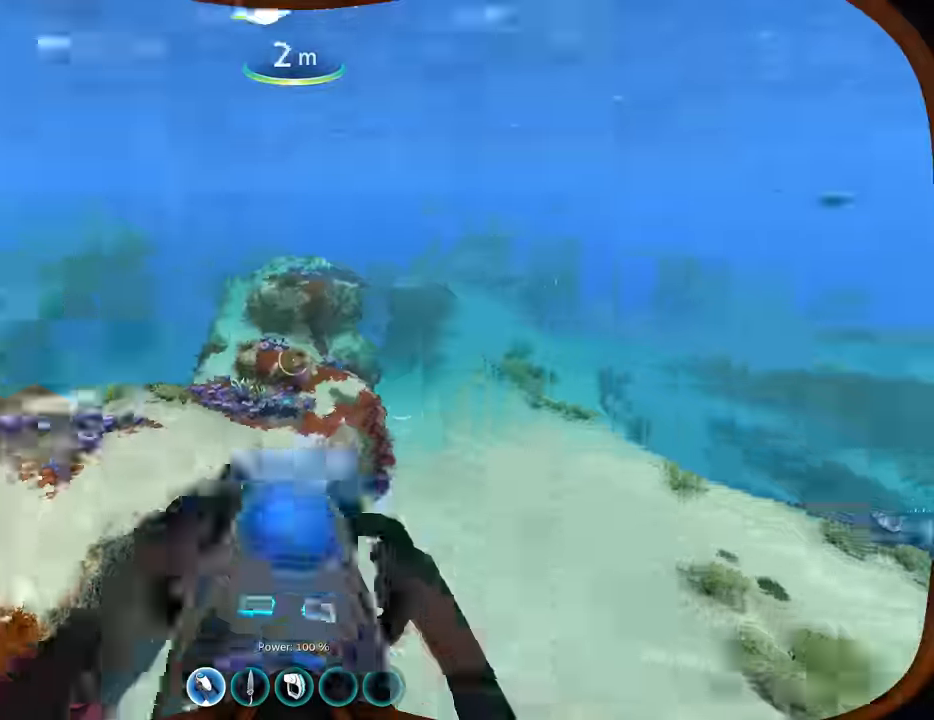
{"keys": ["w"], "mouse": [], "events": [[67, "a", "up"]]}
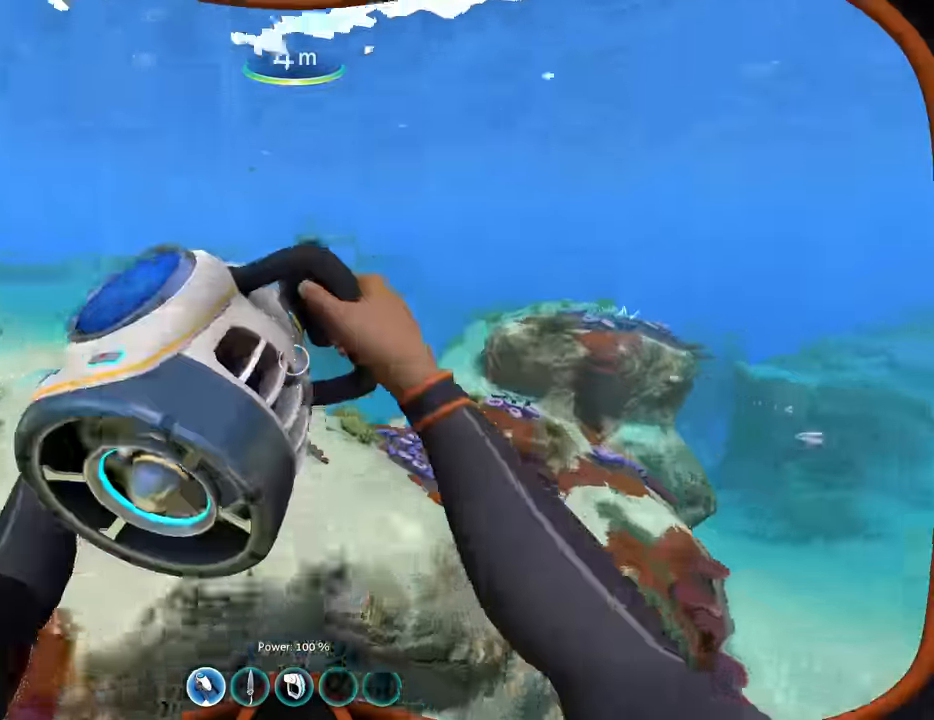
{"keys": ["w"], "mouse": [], "events": []}
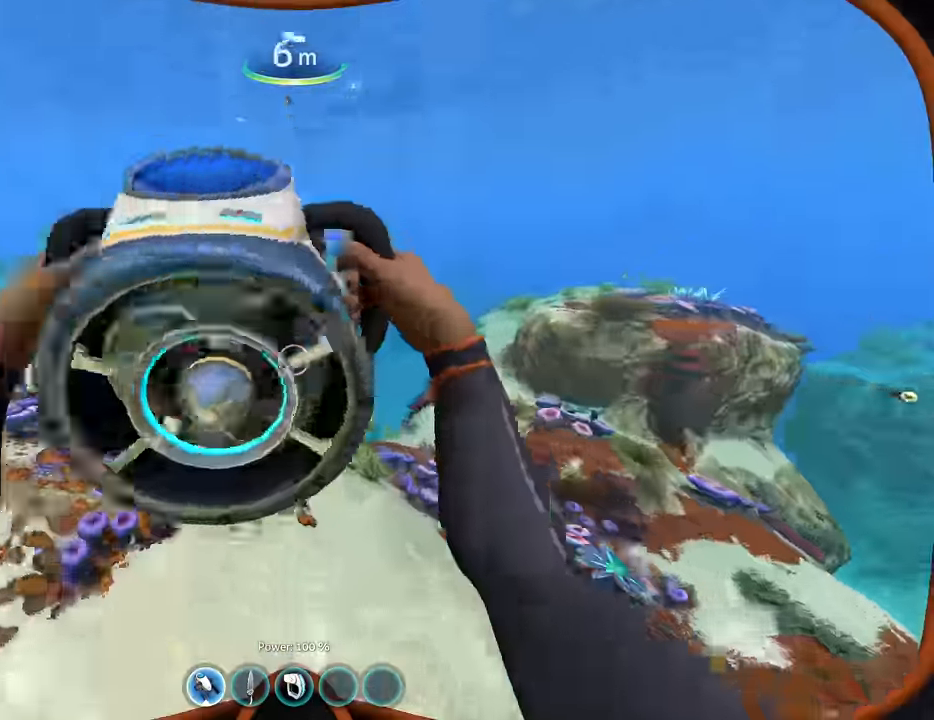
{"keys": ["w"], "mouse": [], "events": []}
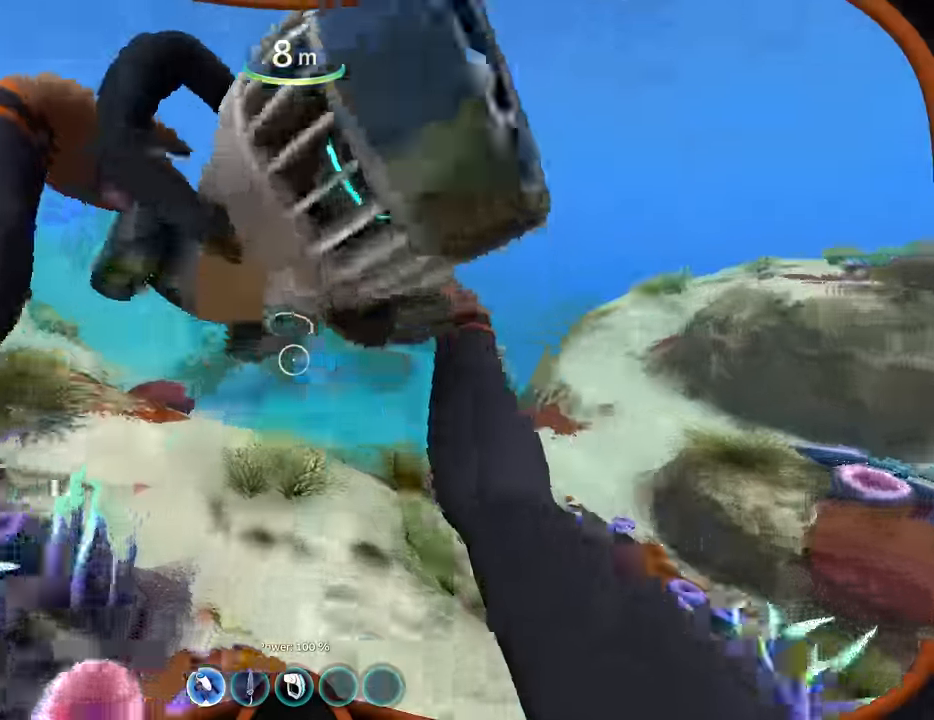
{"keys": ["w"], "mouse": [], "events": []}
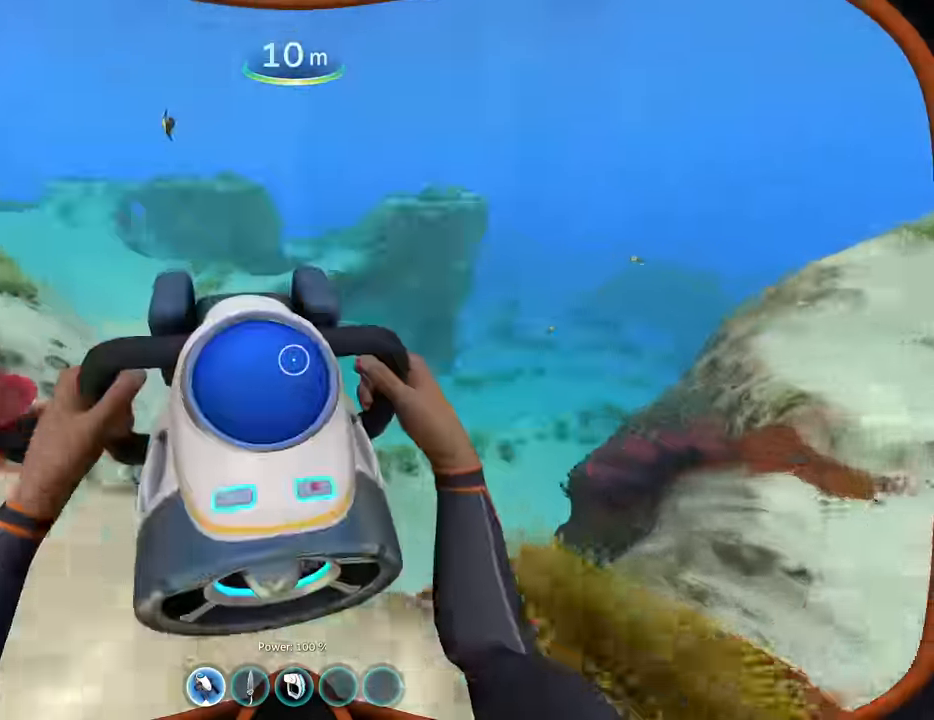
{"keys": ["w"], "mouse": [], "events": []}
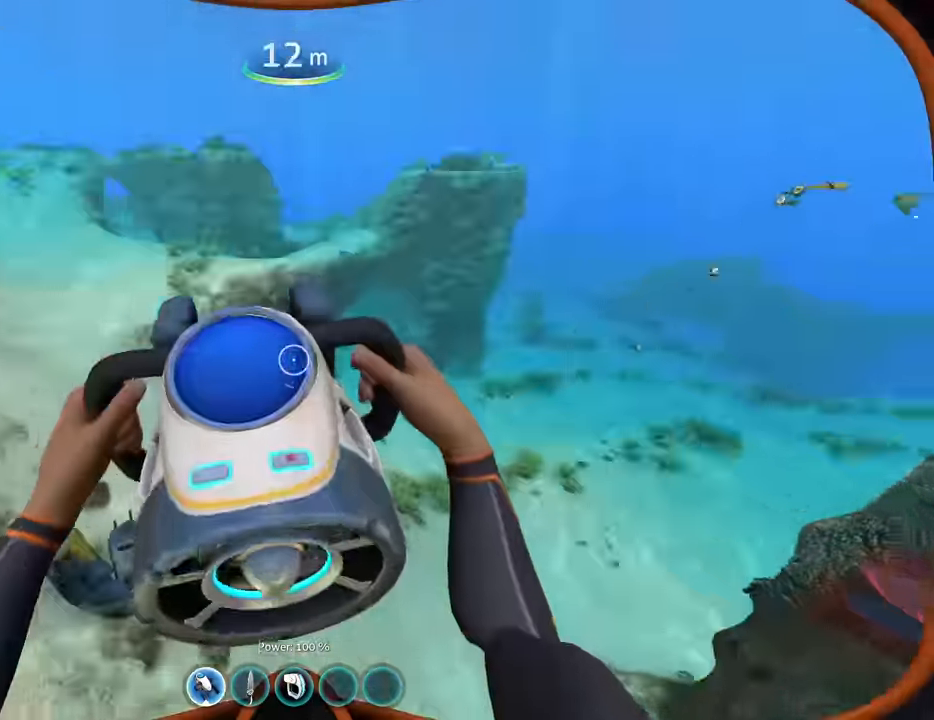
{"keys": ["w"], "mouse": [], "events": []}
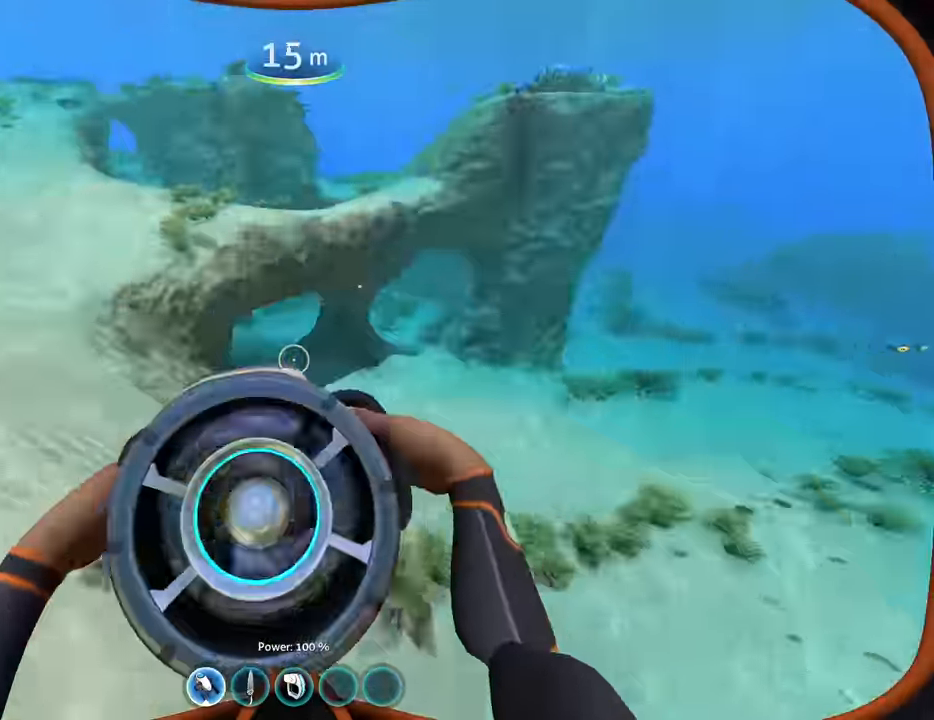
{"keys": ["w"], "mouse": []}